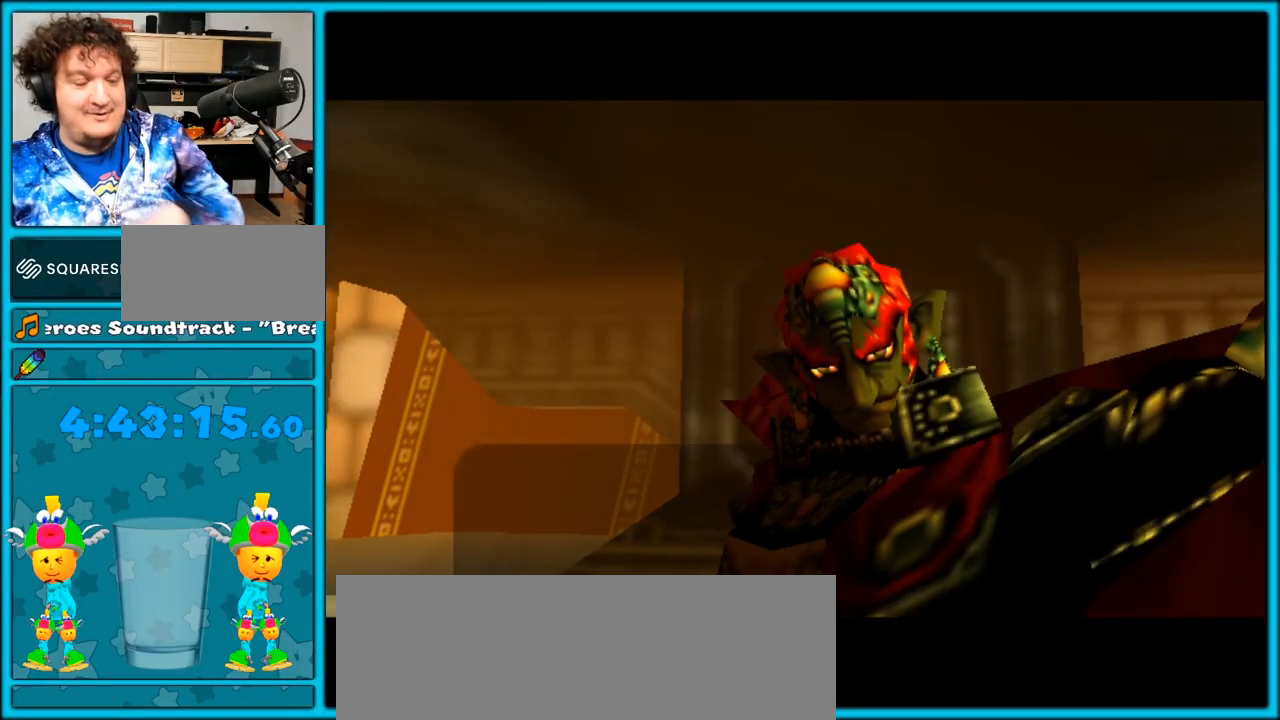
Gameplay with a controller (Nintendo layout); each line is a JSON object with the inputs held at the frame after it. "events" lists button and stick changes between this image and that frame as [ms after this image, input, new state], when the widget could be followed in between. Not read: L3 R3.
{"buttons": [], "left_stick": "center", "right_stick": "center", "events": []}
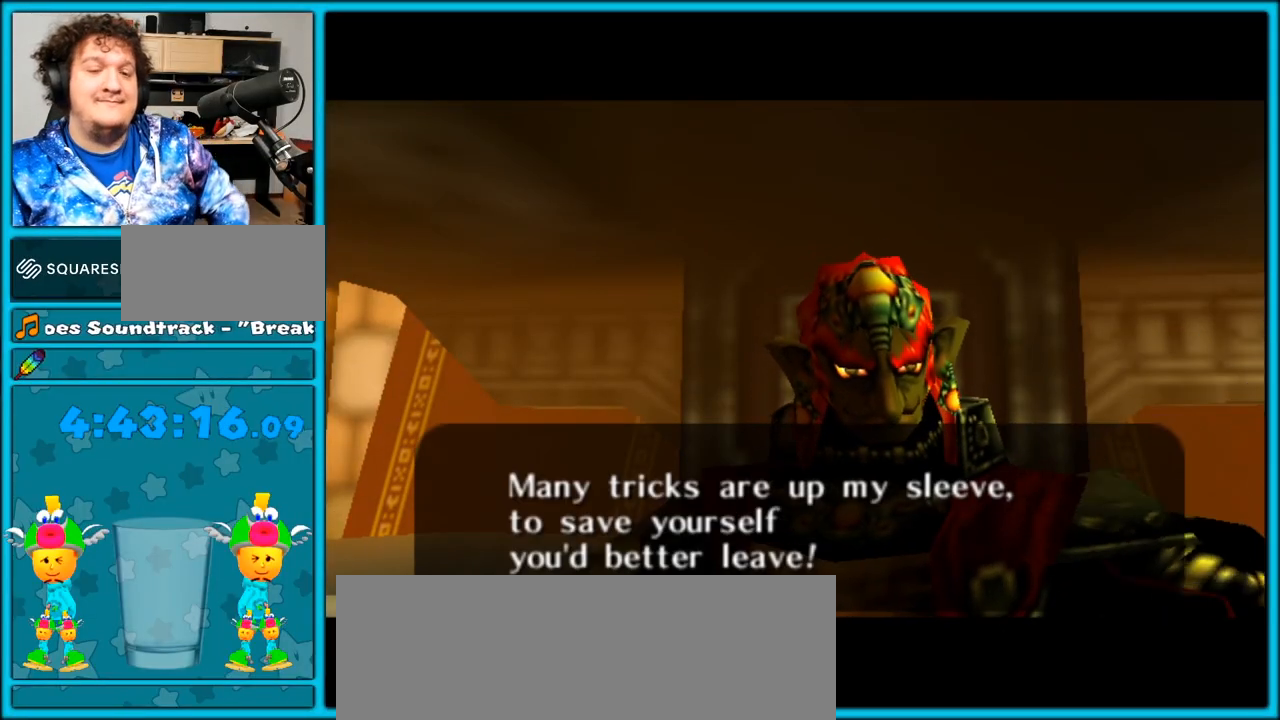
{"buttons": ["B"], "left_stick": "center", "right_stick": "center", "events": [[450, "B", "down"]]}
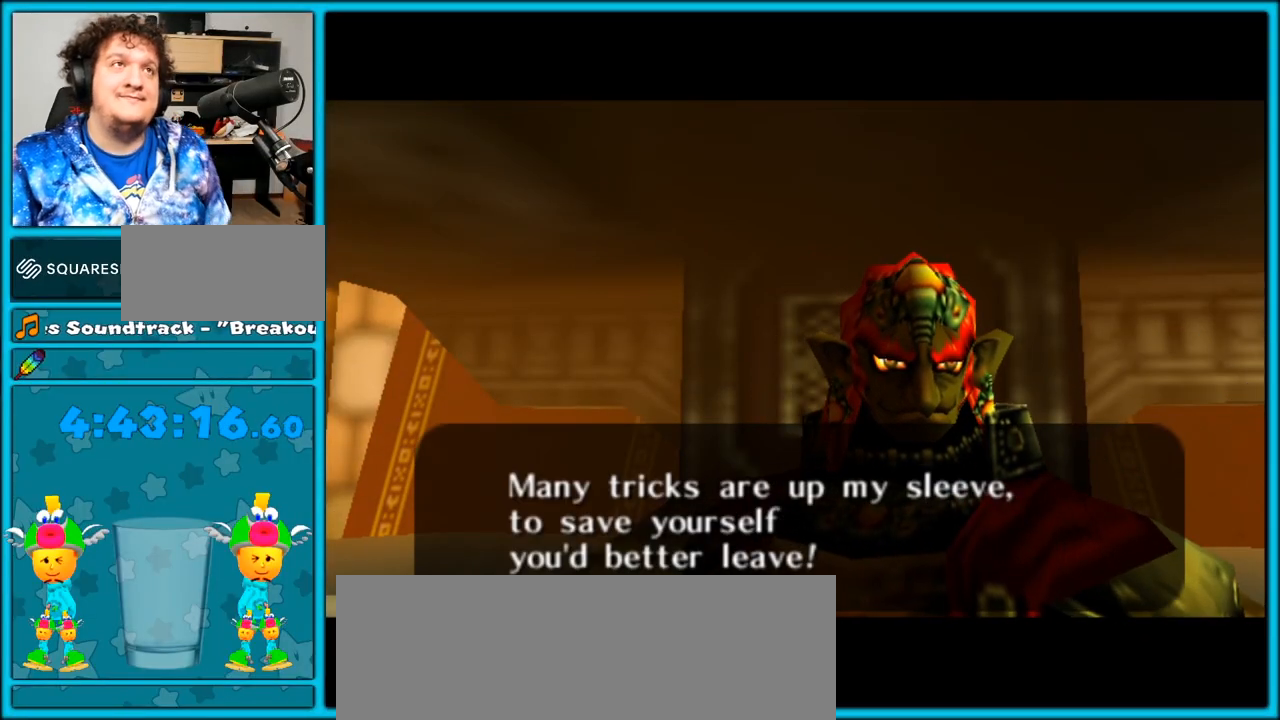
{"buttons": [], "left_stick": "center", "right_stick": "center", "events": [[100, "B", "up"], [133, "B", "down"], [217, "B", "up"], [283, "B", "down"], [383, "B", "up"]]}
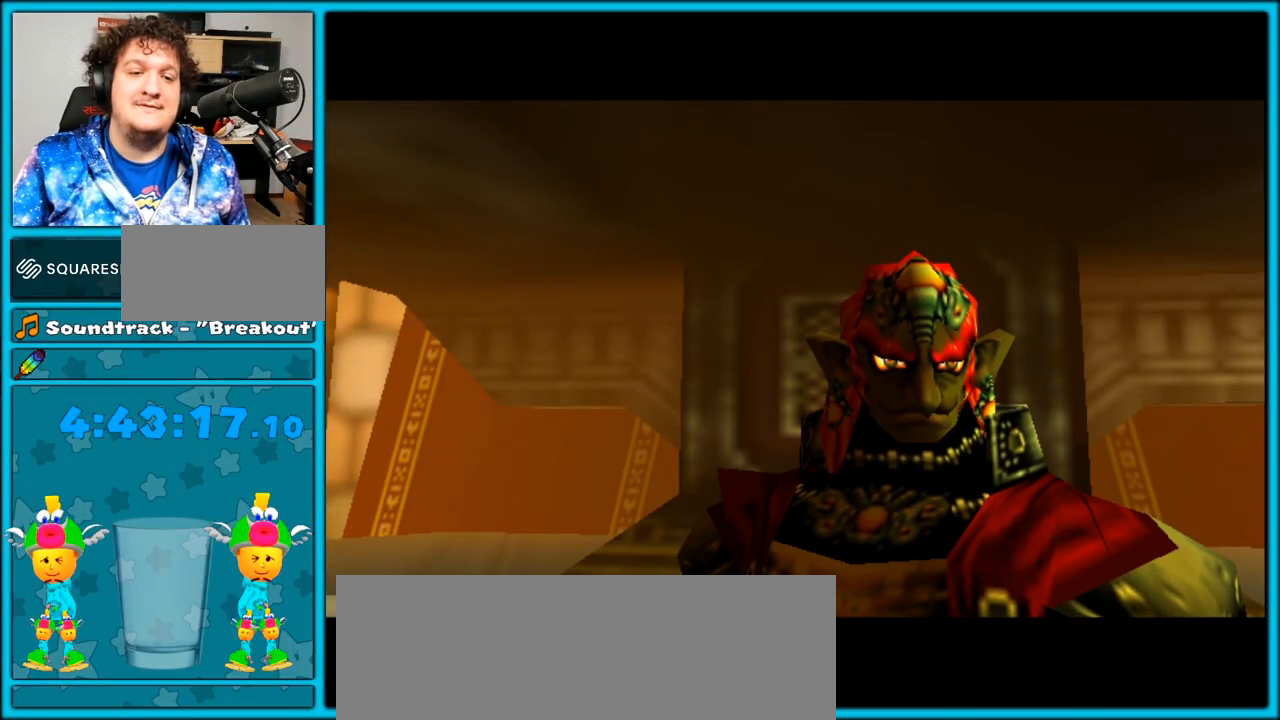
{"buttons": [], "left_stick": "center", "right_stick": "center", "events": []}